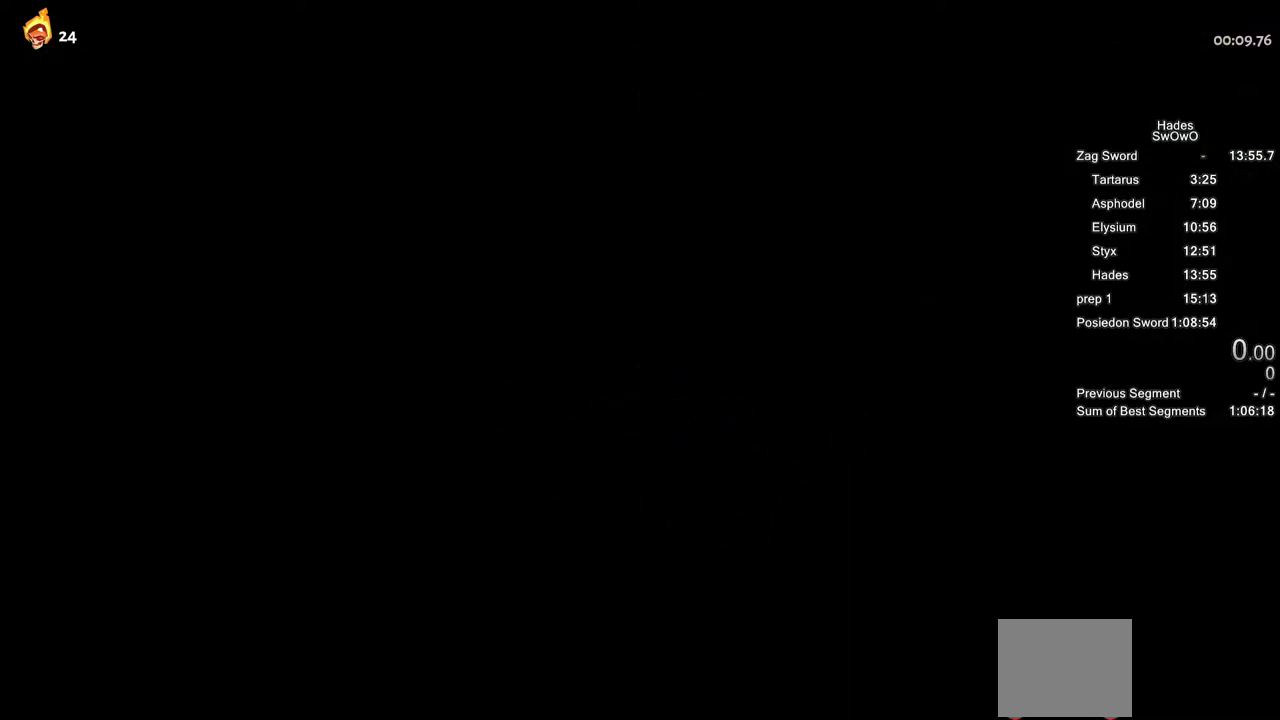
Gameplay with a controller (PlayStation layout); each line is a JSON object with the inputs held at the frame after it. "events" lists button and stick changes between this image and that frame as [ms after this image, input, new state], when the widget could be followed in between.
{"buttons": [], "left_stick": "up-right", "right_stick": "center"}
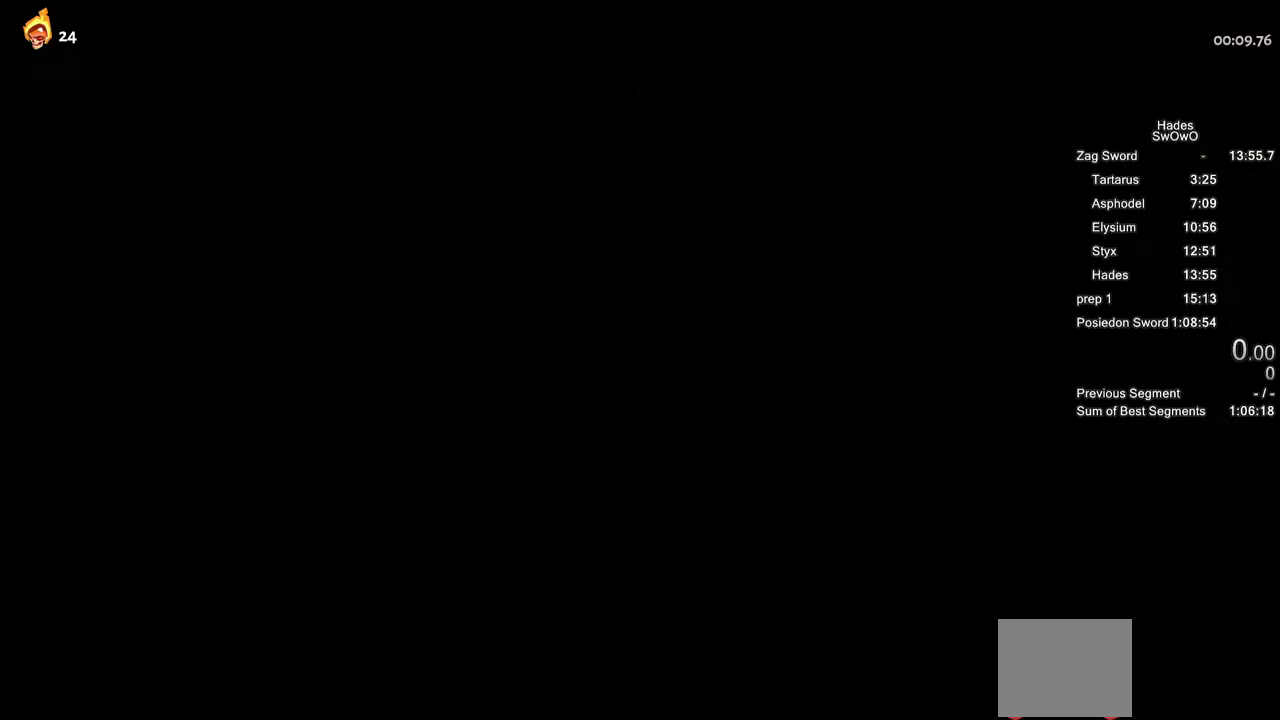
{"buttons": [], "left_stick": "up-right", "right_stick": "center", "events": []}
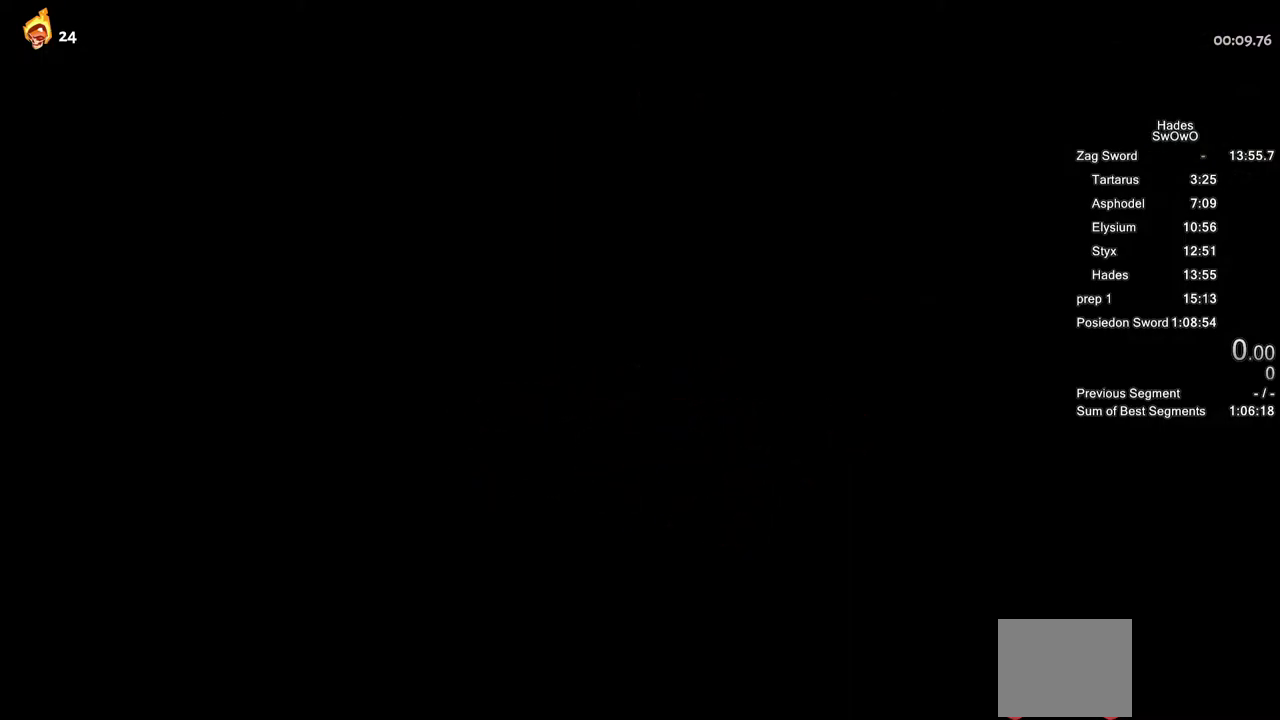
{"buttons": ["CROSS"], "left_stick": "up-right", "right_stick": "center", "events": [[66, "CROSS", "down"], [100, "CIRCLE", "down"], [183, "CROSS", "up"], [200, "CIRCLE", "up"], [500, "CROSS", "down"]]}
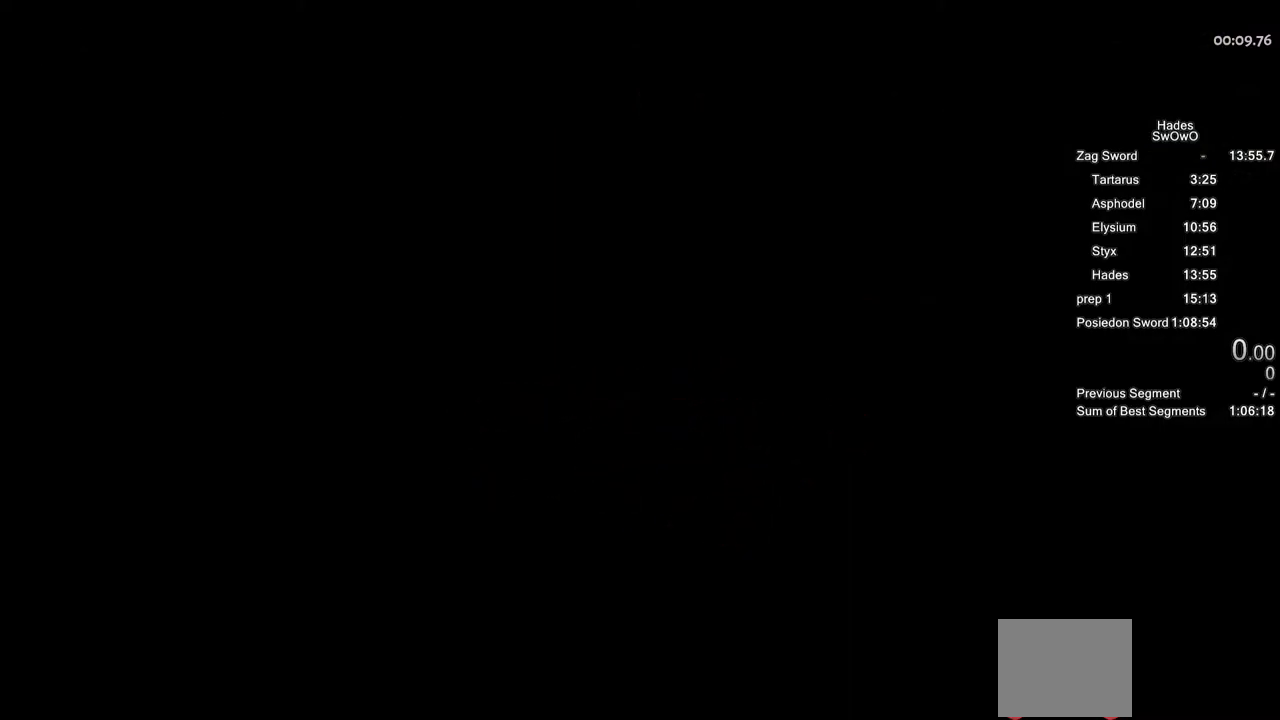
{"buttons": ["CROSS"], "left_stick": "up-right", "right_stick": "center", "events": [[133, "CROSS", "up"], [200, "CROSS", "down"], [350, "CROSS", "up"], [417, "CROSS", "down"]]}
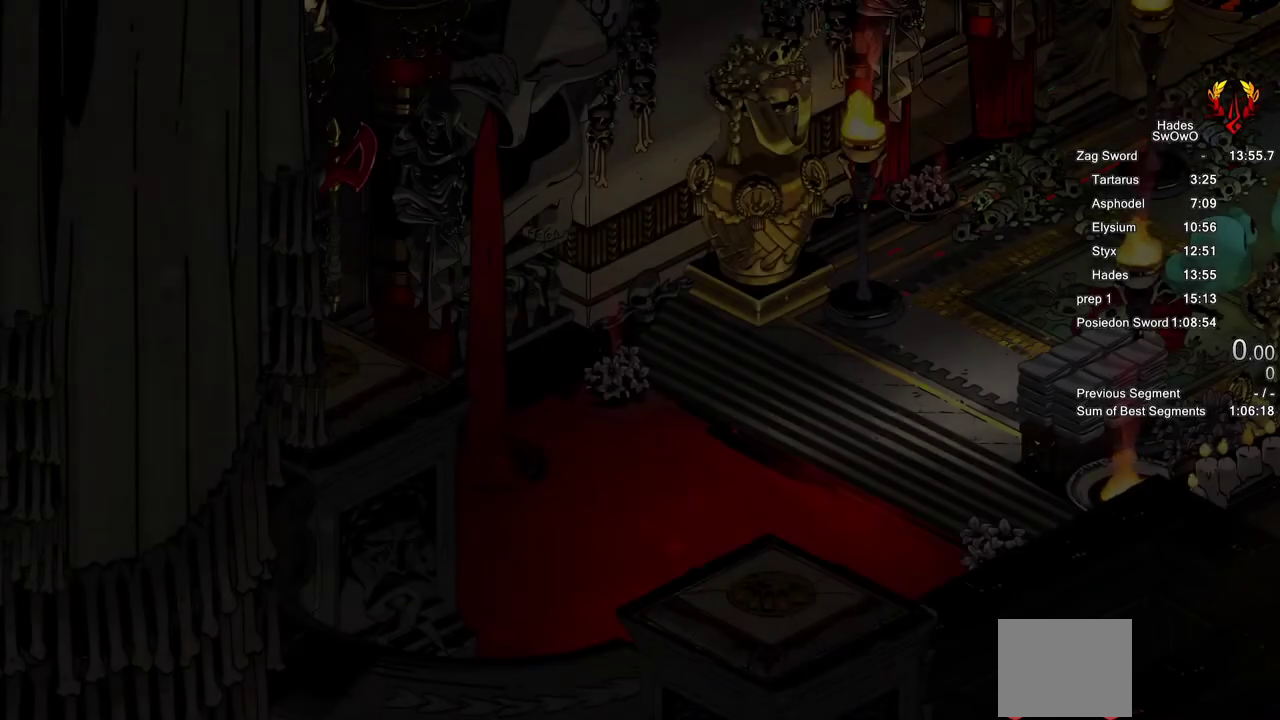
{"buttons": [], "left_stick": "up-right", "right_stick": "center", "events": [[50, "CROSS", "up"], [250, "left_stick", "center"], [500, "left_stick", "up-right"]]}
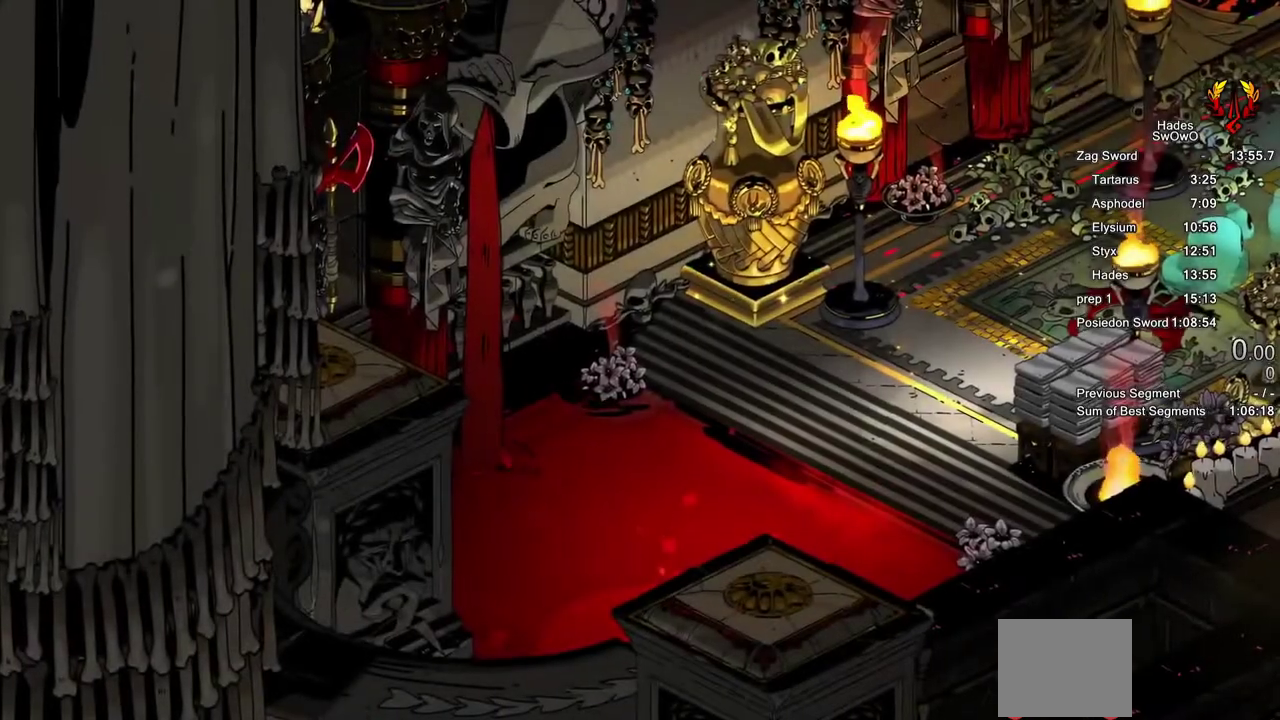
{"buttons": [], "left_stick": "up-right", "right_stick": "center", "events": []}
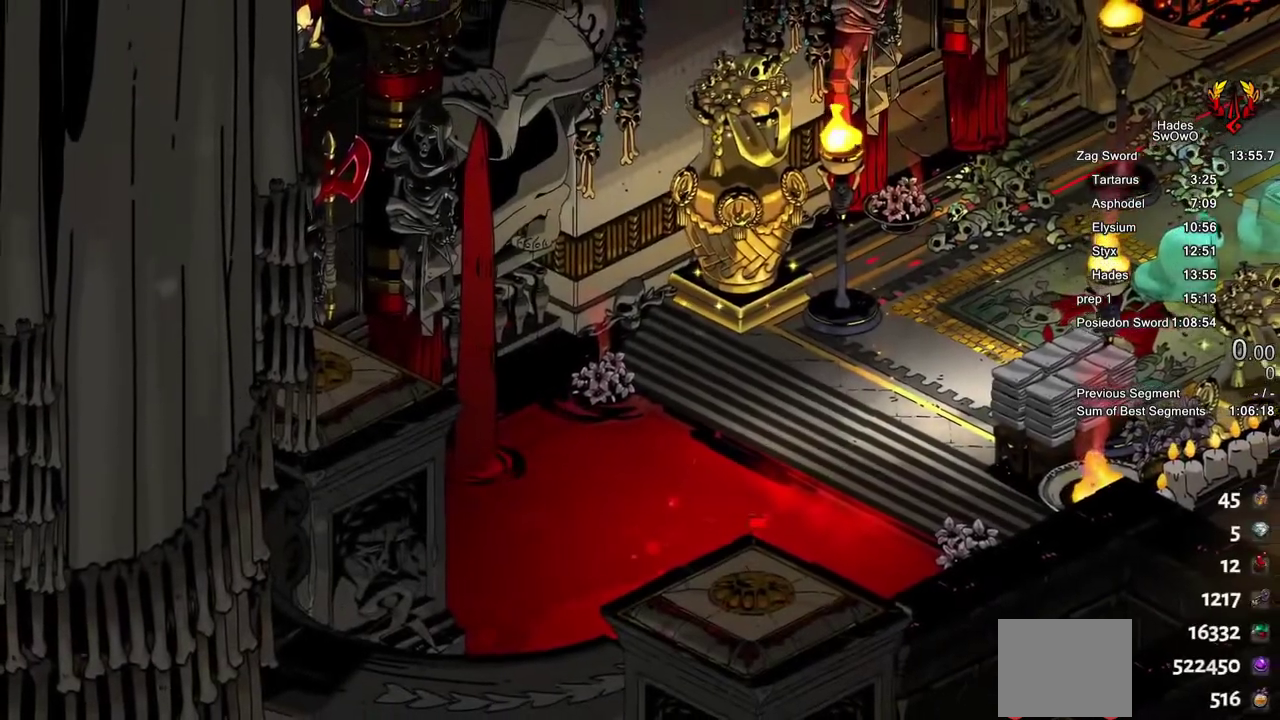
{"buttons": ["CROSS"], "left_stick": "right", "right_stick": "center", "events": [[83, "CROSS", "down"], [183, "CROSS", "up"], [266, "CROSS", "down"], [317, "left_stick", "right"], [400, "CROSS", "up"], [467, "CROSS", "down"]]}
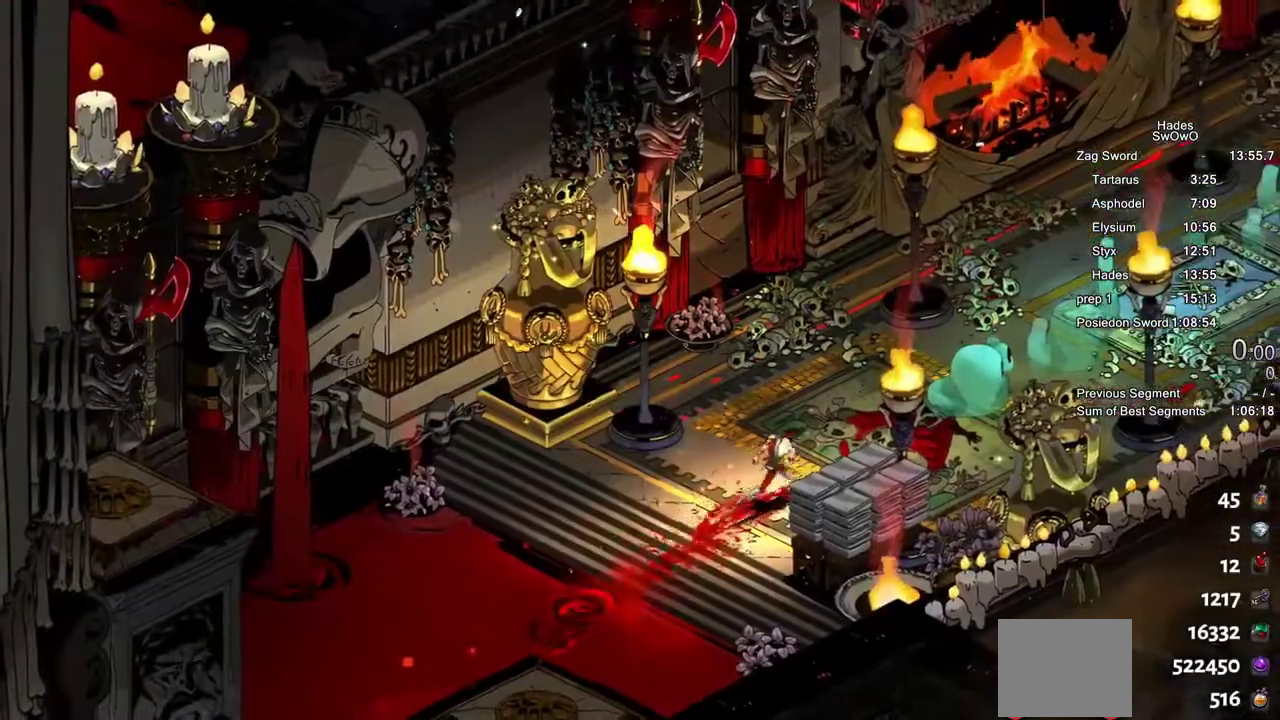
{"buttons": ["CROSS"], "left_stick": "right", "right_stick": "center", "events": [[100, "CROSS", "up"], [200, "CROSS", "down"], [317, "CROSS", "up"], [384, "CROSS", "down"]]}
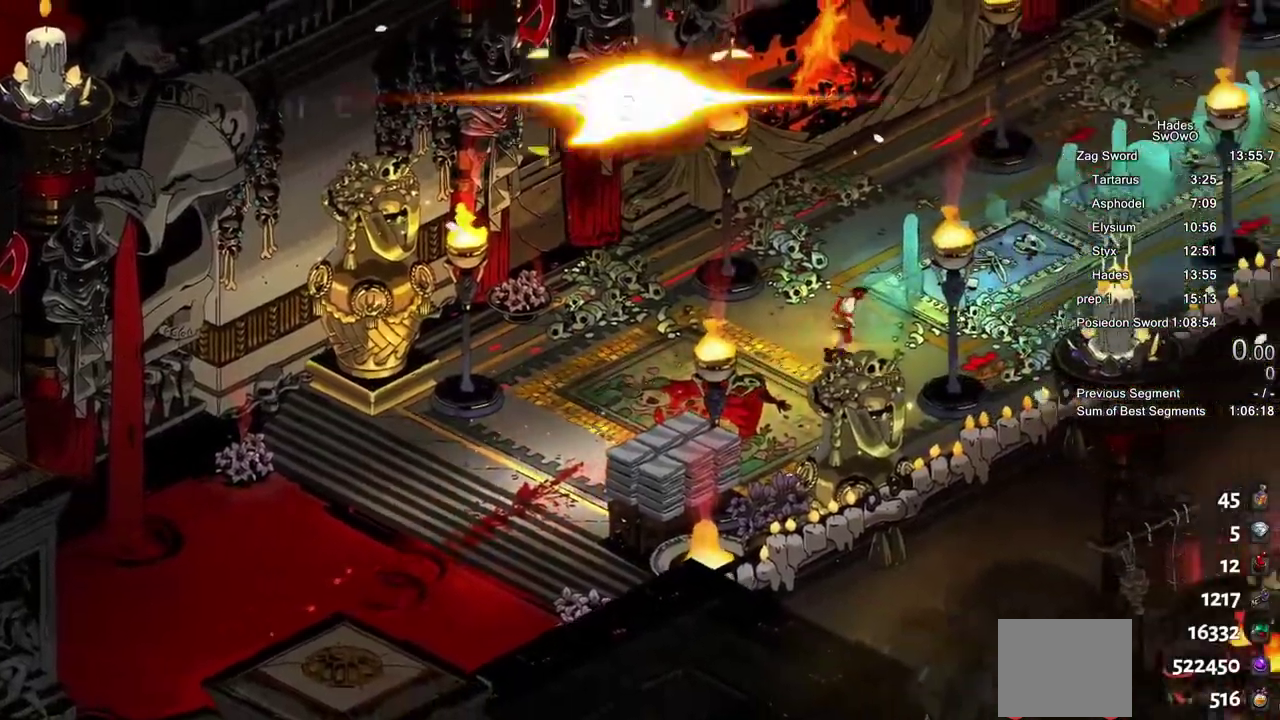
{"buttons": ["CROSS"], "left_stick": "up-right", "right_stick": "center", "events": [[16, "CROSS", "up"], [216, "left_stick", "up-right"], [317, "CROSS", "down"], [433, "CROSS", "up"], [483, "CROSS", "down"]]}
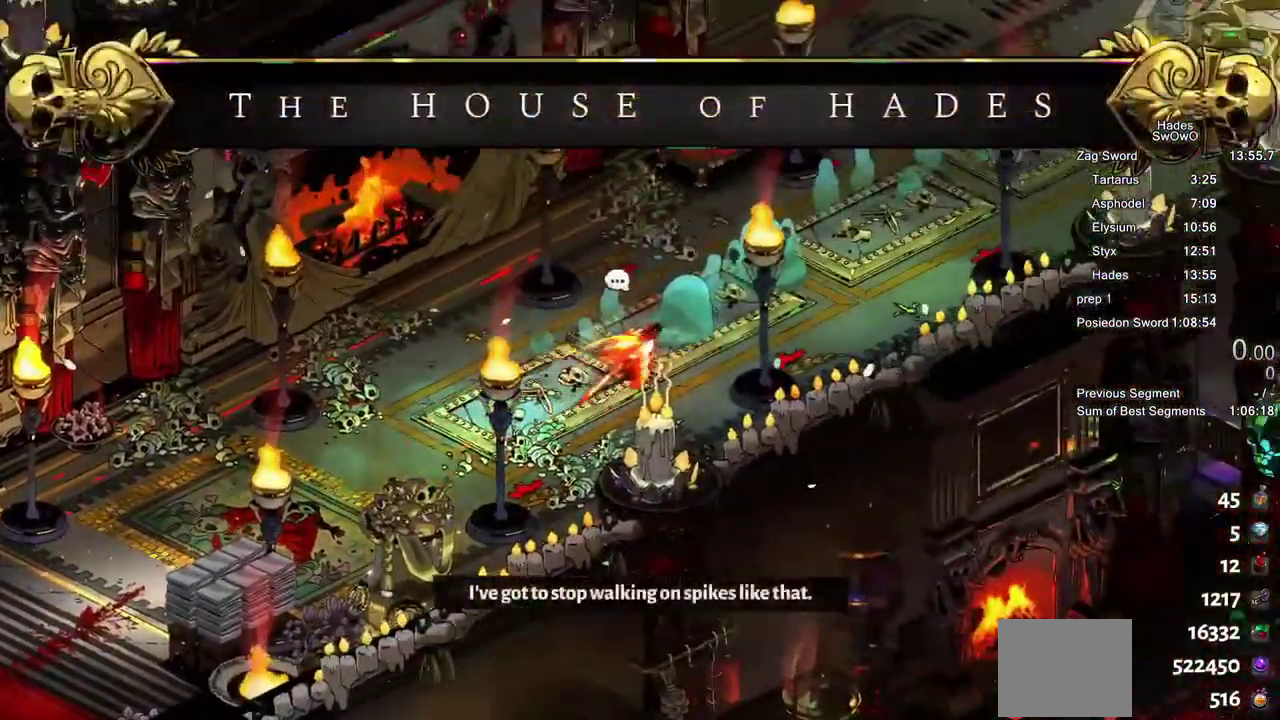
{"buttons": ["CROSS", "R2"], "left_stick": "up-right", "right_stick": "center", "events": [[167, "CROSS", "up"], [400, "CROSS", "down"], [501, "R2", "down"]]}
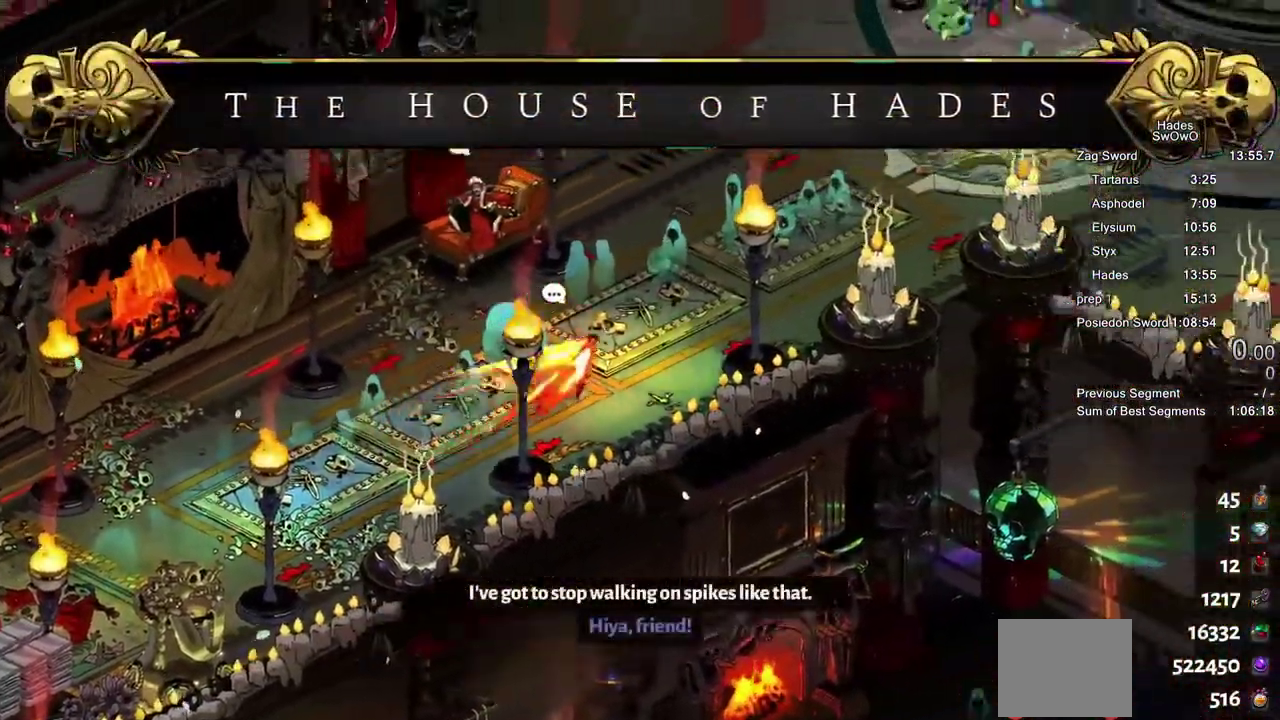
{"buttons": [], "left_stick": "right", "right_stick": "center", "events": [[16, "CROSS", "up"], [50, "R2", "up"], [83, "CROSS", "down"], [233, "CROSS", "up"], [483, "left_stick", "right"]]}
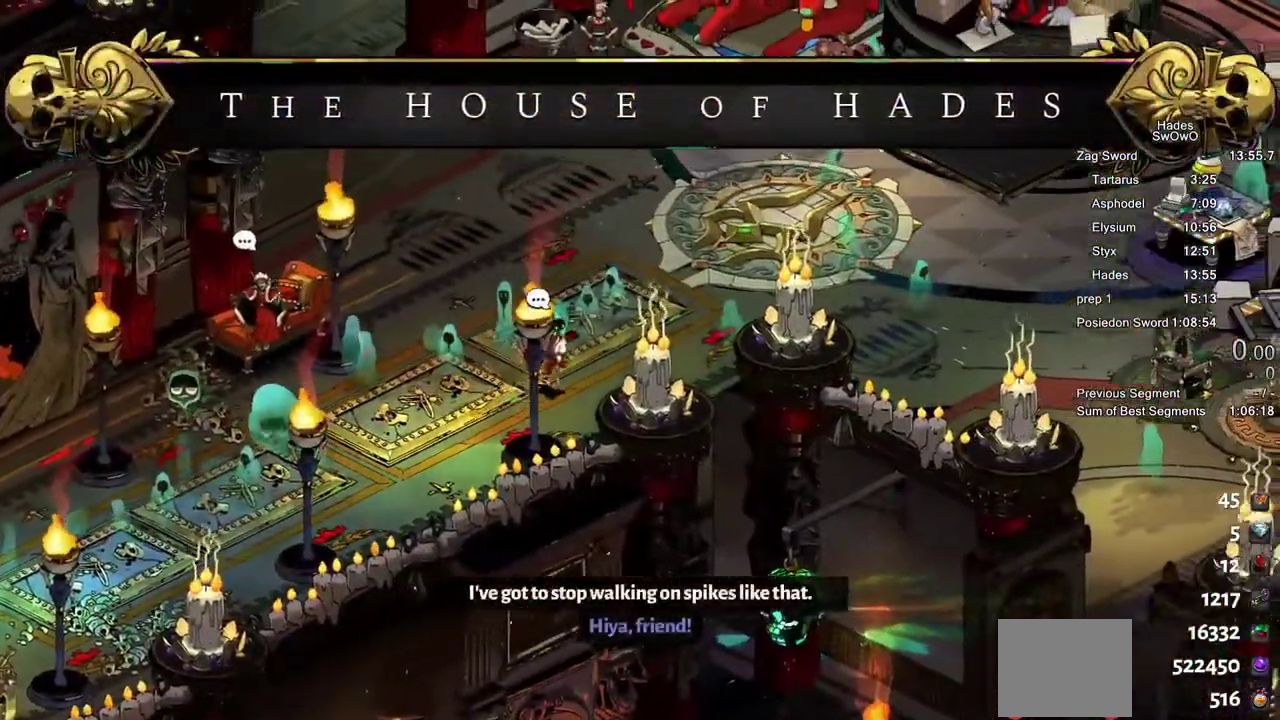
{"buttons": [], "left_stick": "right", "right_stick": "center", "events": [[67, "CROSS", "down"], [167, "CROSS", "up"], [267, "CROSS", "down"], [384, "CROSS", "up"]]}
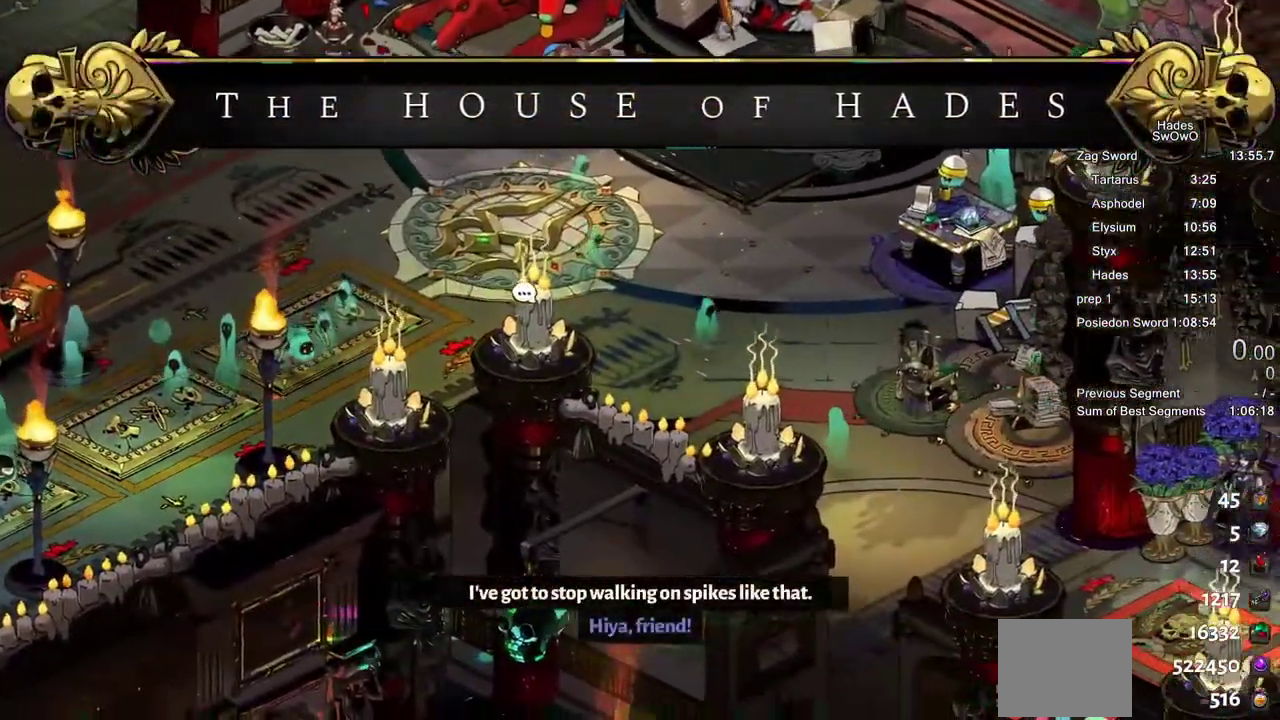
{"buttons": [], "left_stick": "right", "right_stick": "center", "events": [[183, "CROSS", "down"], [233, "R2", "down"], [283, "CROSS", "up"], [333, "R2", "up"], [350, "CROSS", "down"], [500, "CROSS", "up"]]}
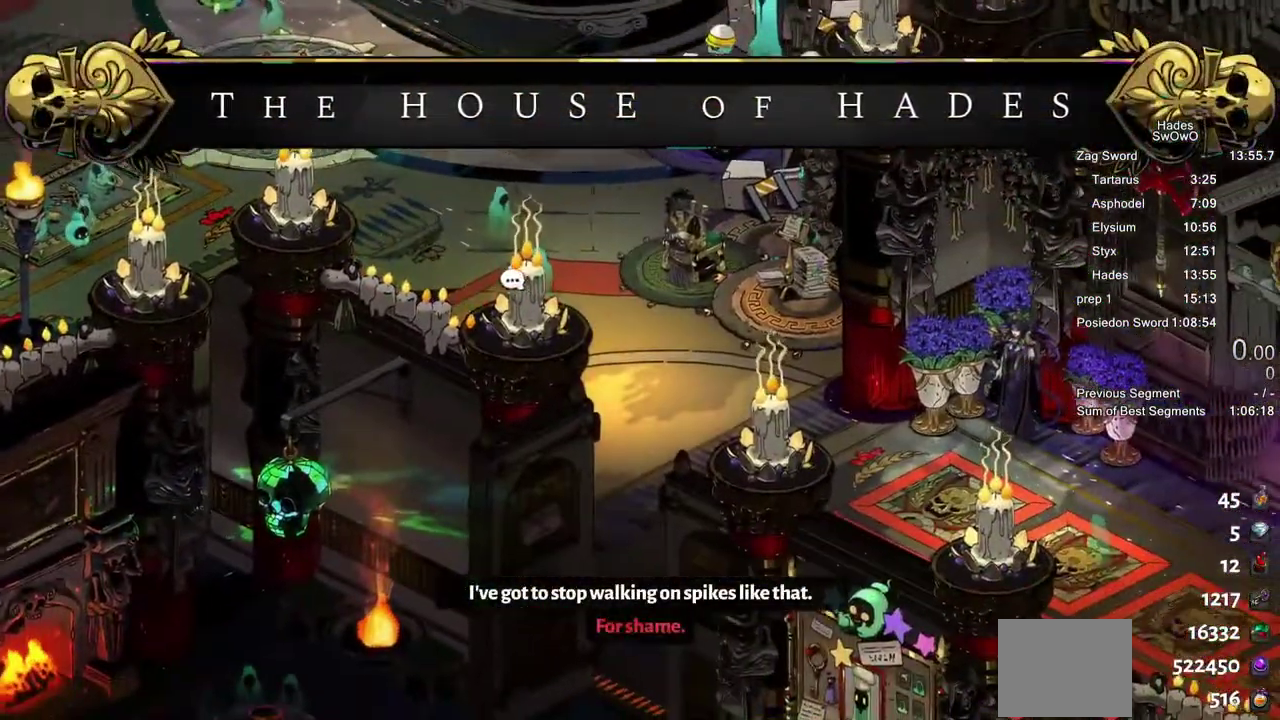
{"buttons": ["CROSS", "L2"], "left_stick": "right", "right_stick": "center", "events": [[284, "CROSS", "down"], [300, "R2", "down"], [367, "CROSS", "up"], [400, "R2", "up"], [467, "CROSS", "down"], [467, "L2", "down"]]}